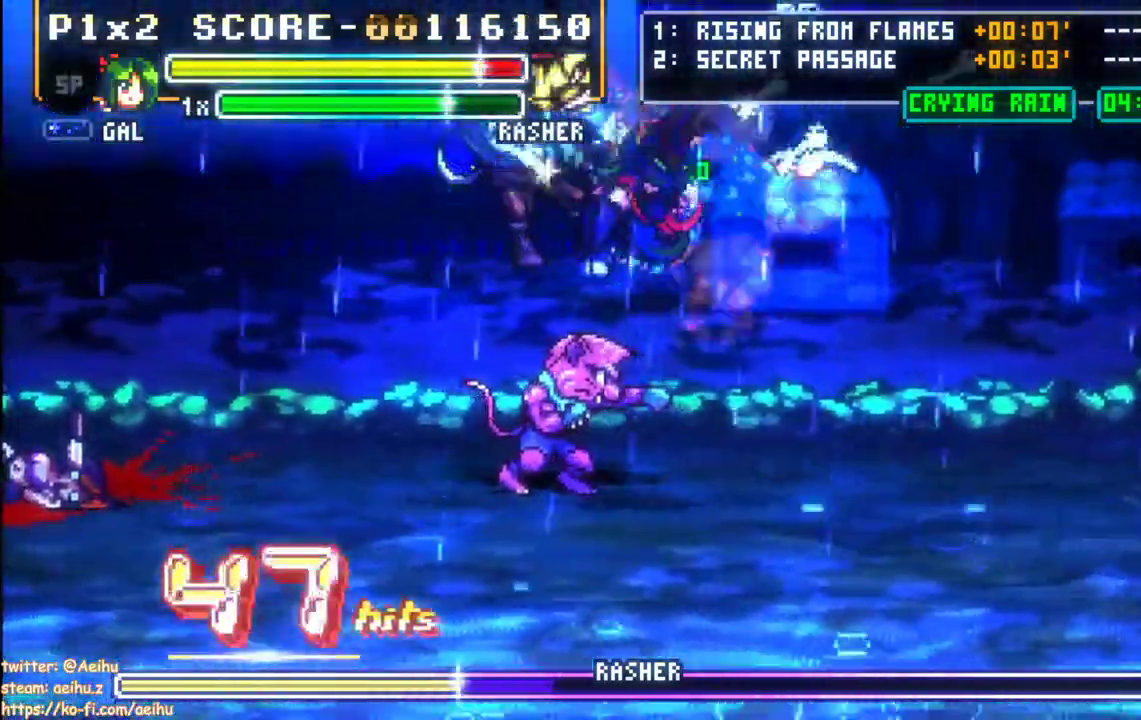
Gameplay with a controller (PlayStation layout); each line is a JSON object with the inputs held at the frame after it (dt_ms = milliseconds from this image to that frame). "events" lists button and stick changes between this image and that frame as [ms after this image, input, new state], when the widget could be followed in between. Not read: left_stick right_stick.
{"dt_ms": 500, "buttons": ["DPAD_LEFT"], "events": [[233, "SQUARE", "up"]]}
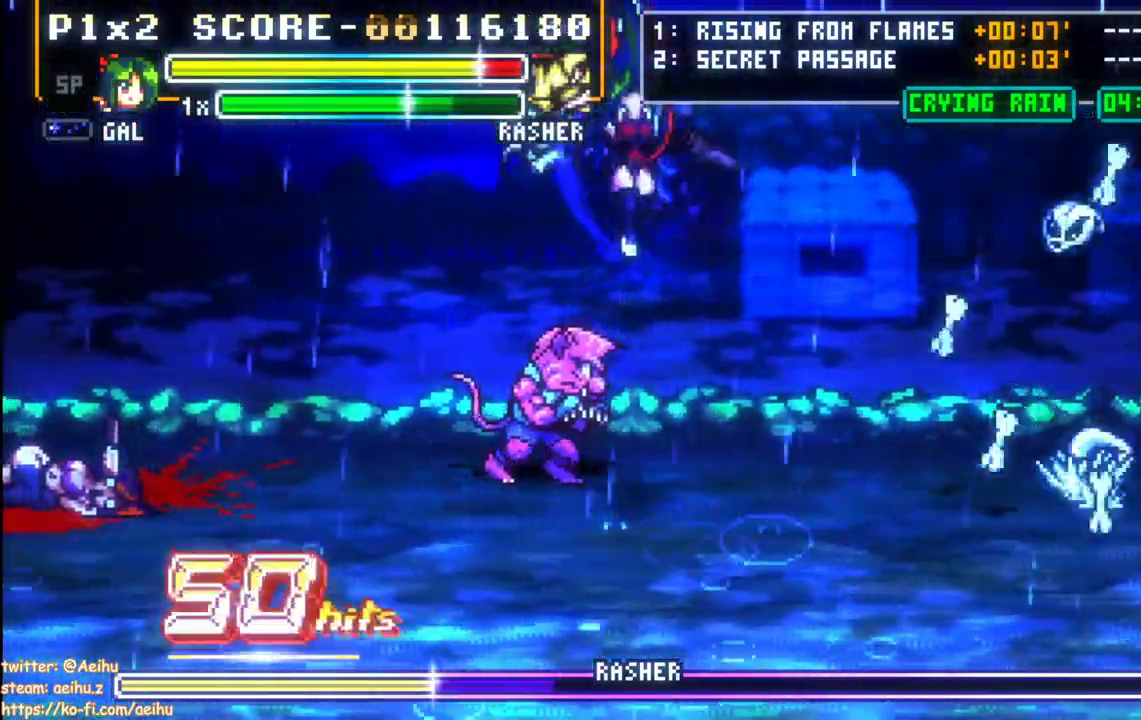
{"dt_ms": 500, "buttons": ["DPAD_LEFT"], "events": [[117, "DPAD_LEFT", "up"], [367, "DPAD_LEFT", "down"], [433, "DPAD_LEFT", "up"], [500, "DPAD_LEFT", "down"]]}
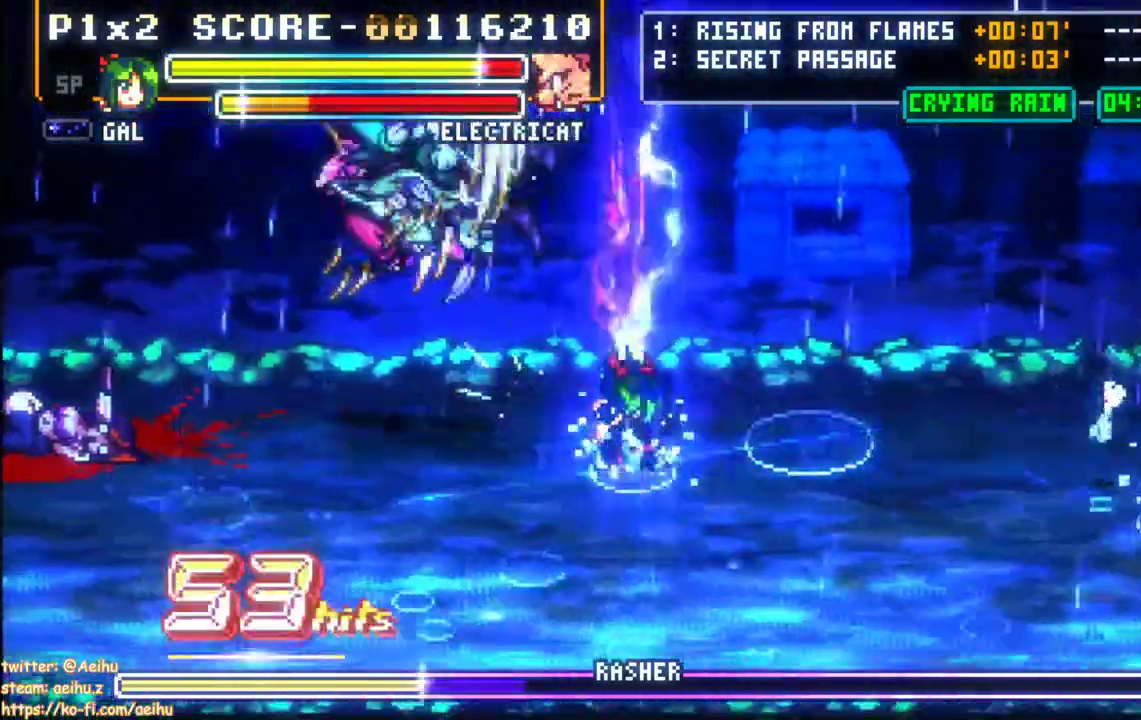
{"dt_ms": 500, "buttons": ["CROSS", "SQUARE", "DPAD_UP", "DPAD_LEFT"], "events": [[117, "DPAD_UP", "down"], [183, "CROSS", "down"], [217, "SQUARE", "down"], [250, "DPAD_UP", "up"], [417, "DPAD_UP", "down"]]}
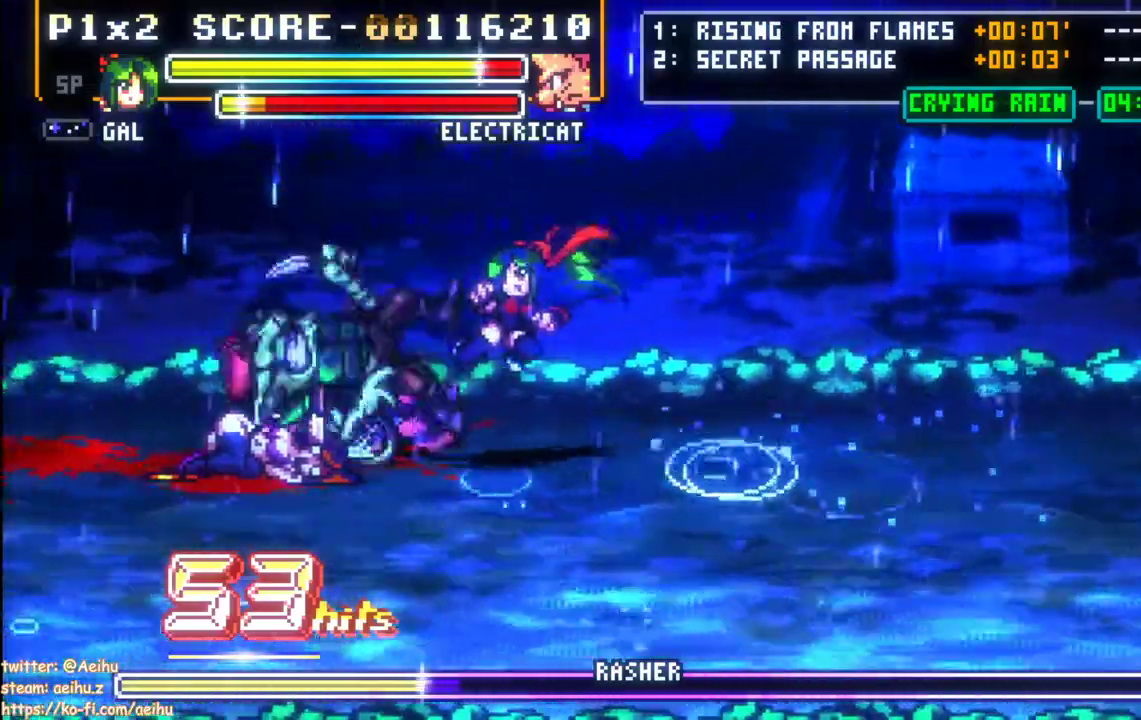
{"dt_ms": 500, "buttons": ["DPAD_UP", "DPAD_RIGHT"], "events": [[150, "DPAD_UP", "up"], [183, "SQUARE", "up"], [200, "CROSS", "up"], [300, "DPAD_RIGHT", "down"], [333, "DPAD_LEFT", "up"], [433, "DPAD_UP", "down"]]}
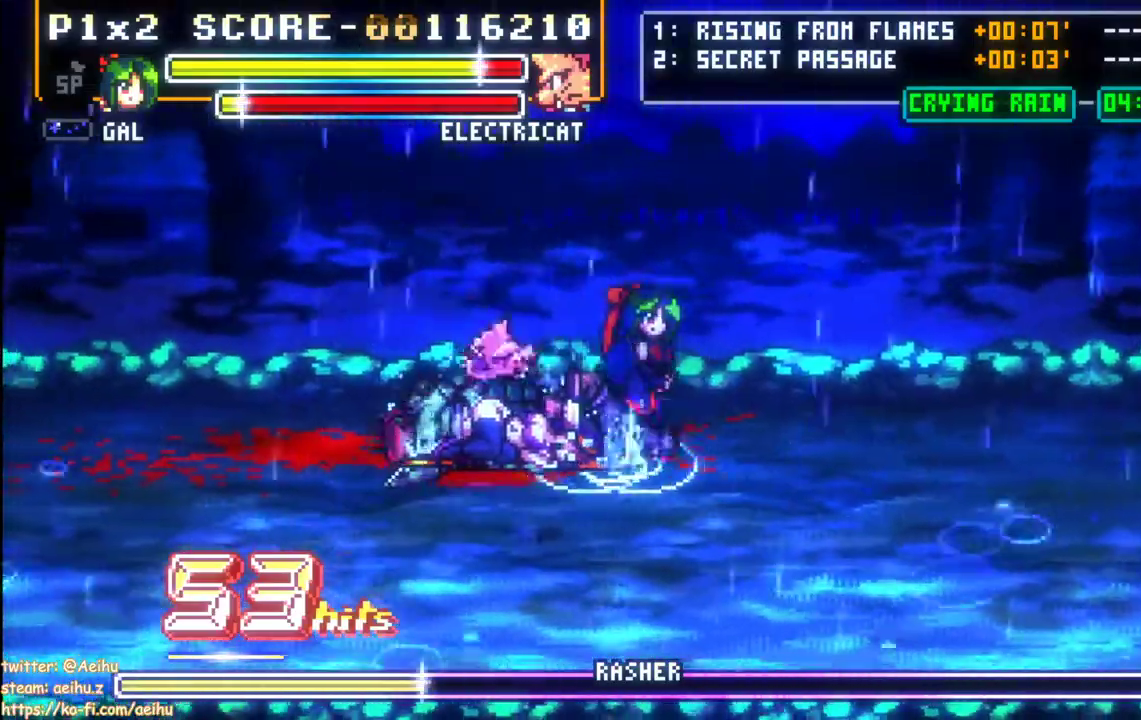
{"dt_ms": 500, "buttons": ["DPAD_RIGHT"]}
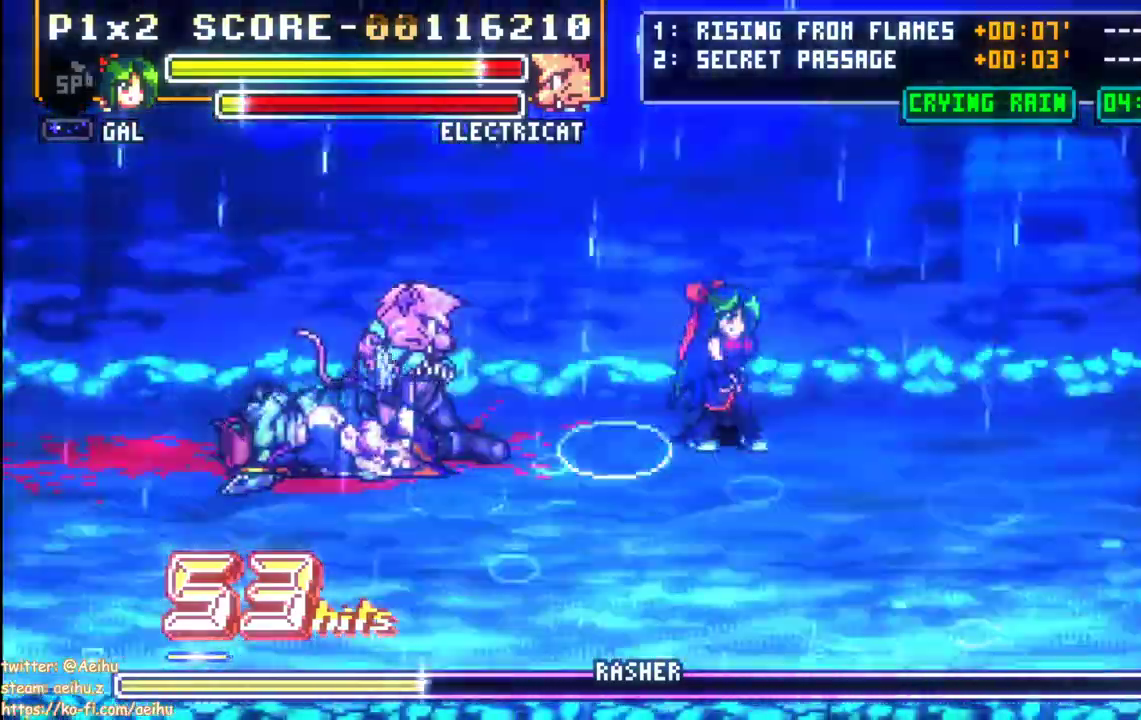
{"dt_ms": 500, "buttons": ["SQUARE", "DPAD_LEFT"], "events": [[100, "DPAD_RIGHT", "up"], [233, "DPAD_LEFT", "down"], [383, "SQUARE", "down"]]}
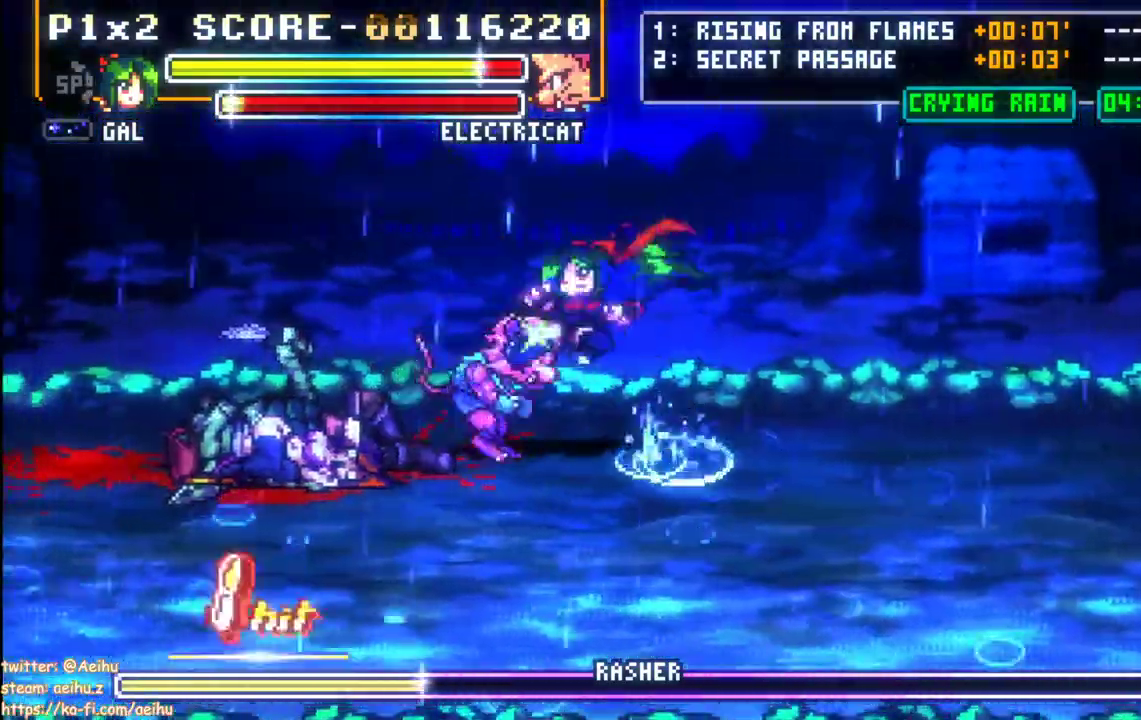
{"dt_ms": 500, "buttons": [], "events": [[133, "DPAD_LEFT", "up"], [150, "SQUARE", "up"]]}
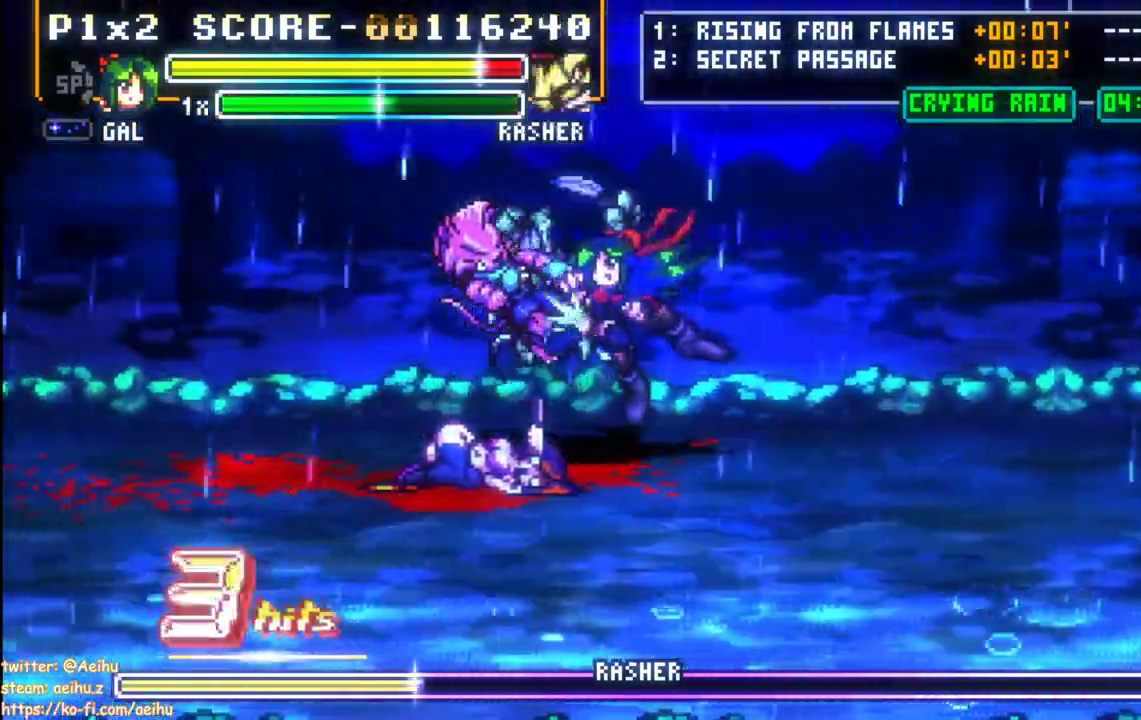
{"dt_ms": 500, "buttons": ["DPAD_LEFT"], "events": [[200, "DPAD_LEFT", "down"], [267, "SQUARE", "down"], [367, "SQUARE", "up"], [433, "SQUARE", "down"], [500, "SQUARE", "up"]]}
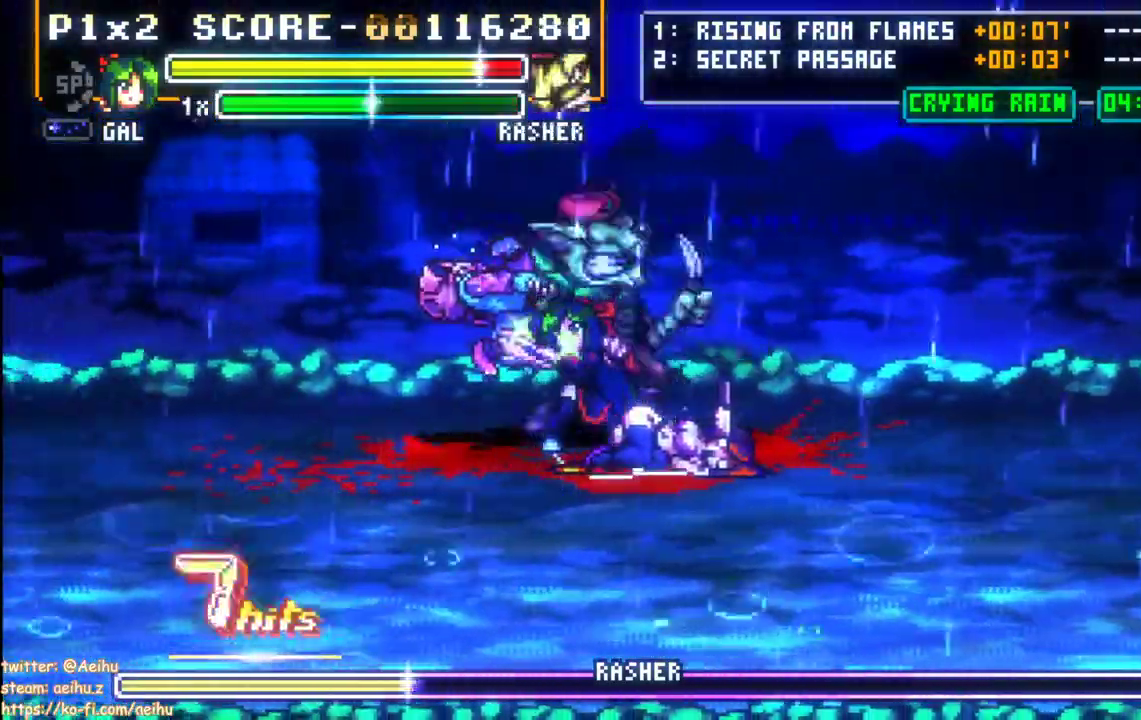
{"dt_ms": 500, "buttons": ["DPAD_LEFT"], "events": [[67, "SQUARE", "down"], [167, "SQUARE", "up"], [233, "SQUARE", "down"], [317, "SQUARE", "up"], [367, "SQUARE", "down"], [467, "SQUARE", "up"]]}
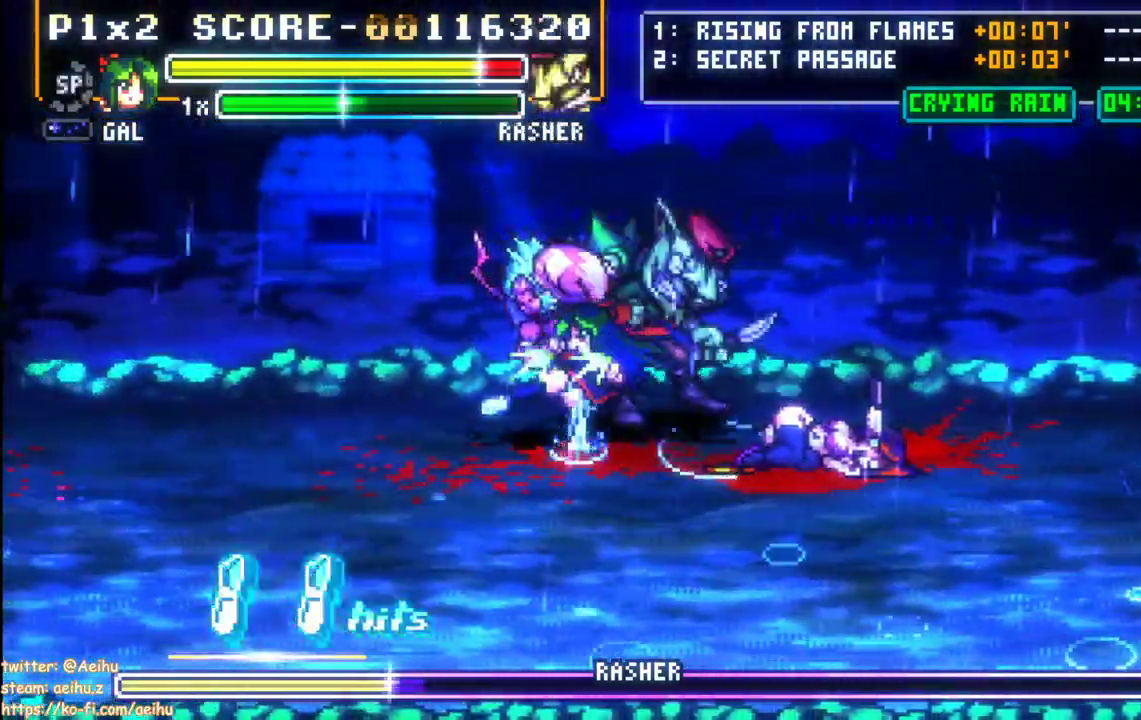
{"dt_ms": 500, "buttons": ["DPAD_LEFT"], "events": [[17, "SQUARE", "down"], [133, "SQUARE", "up"], [333, "CIRCLE", "down"], [500, "CIRCLE", "up"]]}
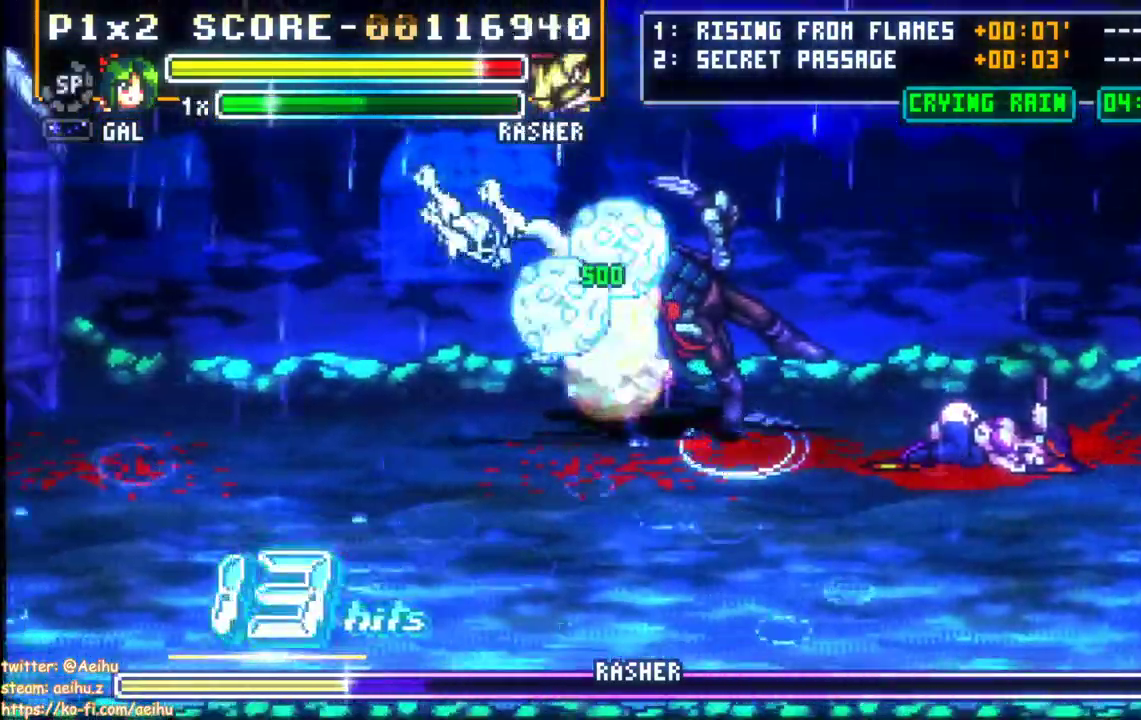
{"dt_ms": 500, "buttons": ["DPAD_LEFT"], "events": [[367, "SQUARE", "down"], [483, "SQUARE", "up"]]}
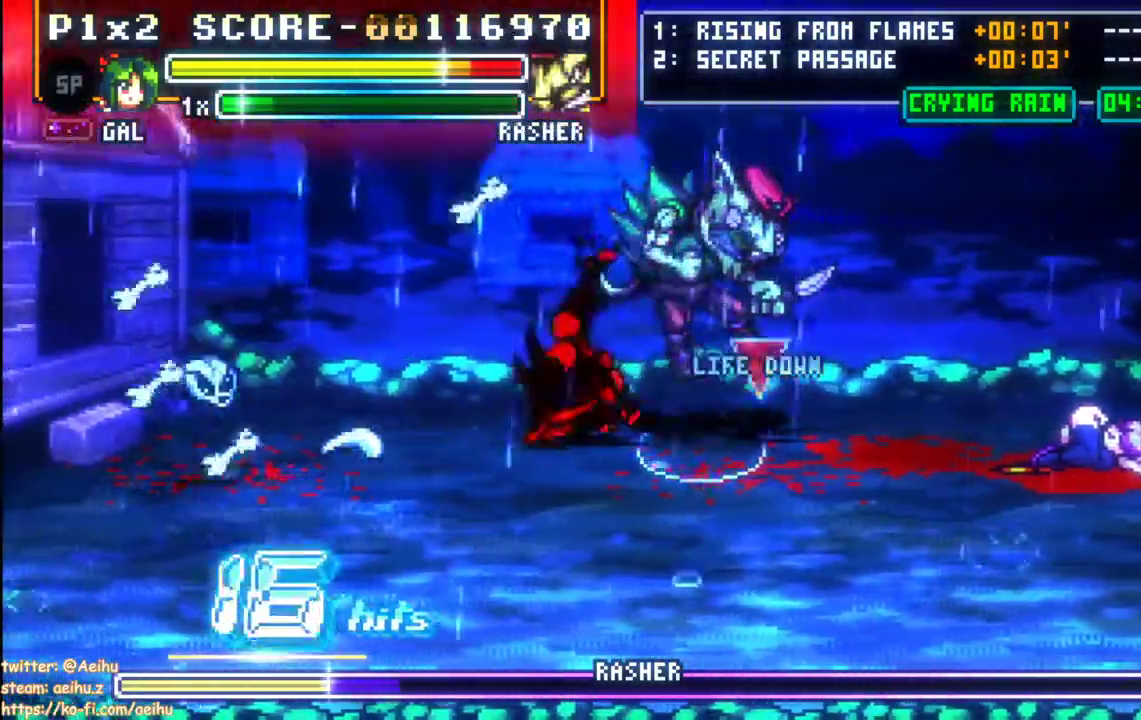
{"dt_ms": 500, "buttons": ["DPAD_LEFT"], "events": [[50, "SQUARE", "down"], [167, "SQUARE", "up"], [233, "SQUARE", "down"], [333, "SQUARE", "up"], [383, "SQUARE", "down"], [483, "SQUARE", "up"]]}
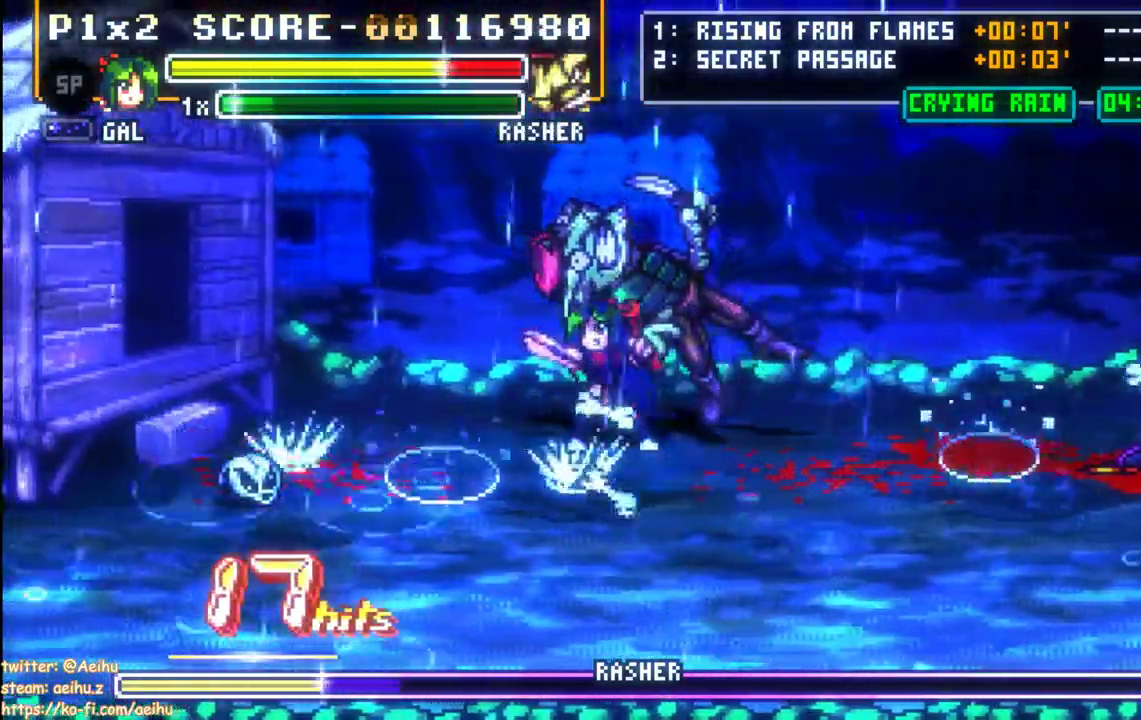
{"dt_ms": 500, "buttons": ["DPAD_LEFT"], "events": [[50, "SQUARE", "down"], [133, "SQUARE", "up"], [200, "SQUARE", "down"], [300, "SQUARE", "up"]]}
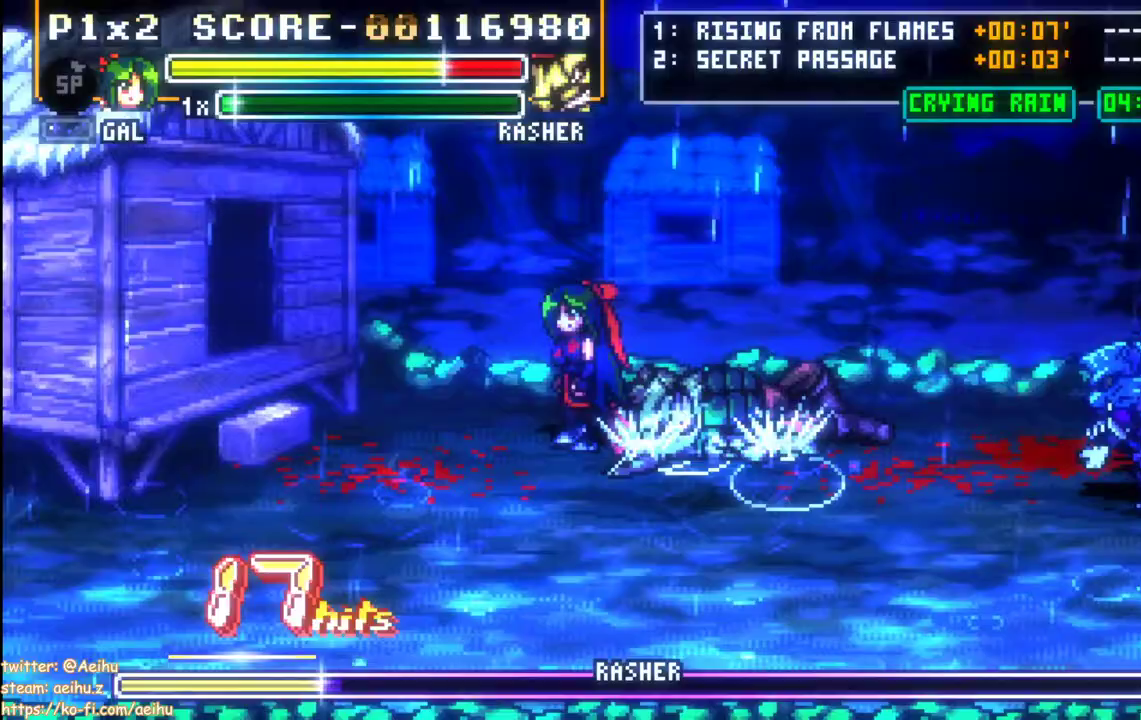
{"dt_ms": 500, "buttons": ["DPAD_LEFT"], "events": []}
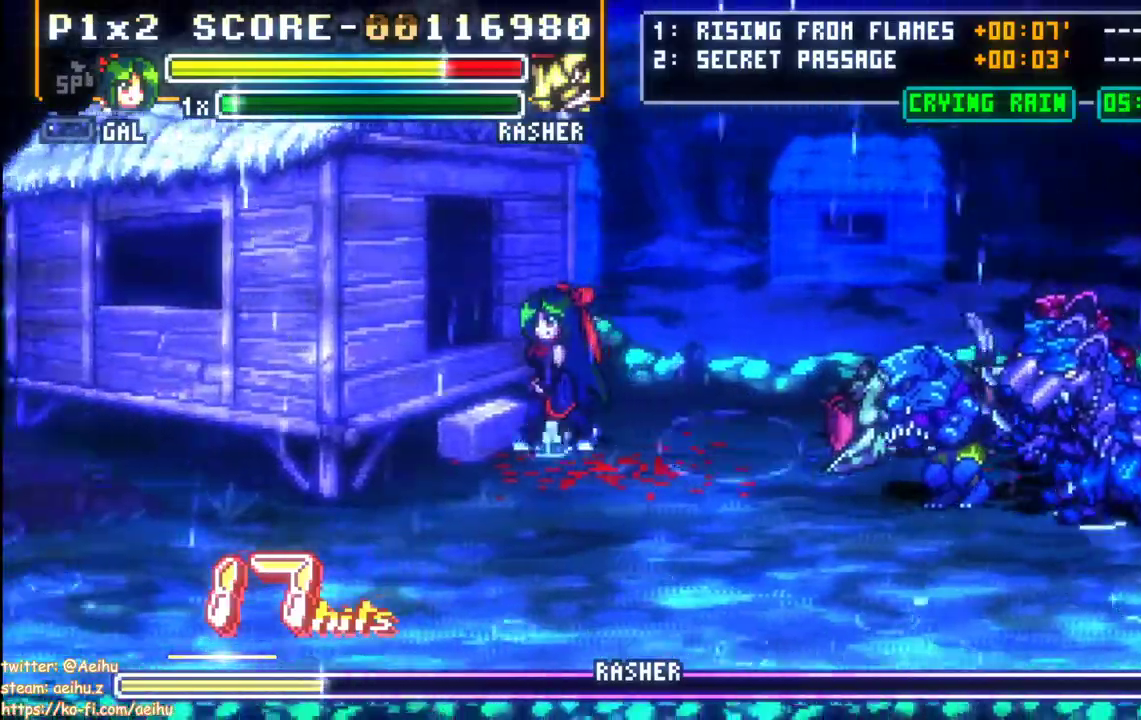
{"dt_ms": 500, "buttons": ["SQUARE", "DPAD_RIGHT"], "events": [[117, "DPAD_LEFT", "up"], [233, "DPAD_RIGHT", "down"], [300, "DPAD_RIGHT", "up"], [350, "DPAD_RIGHT", "down"], [450, "SQUARE", "down"]]}
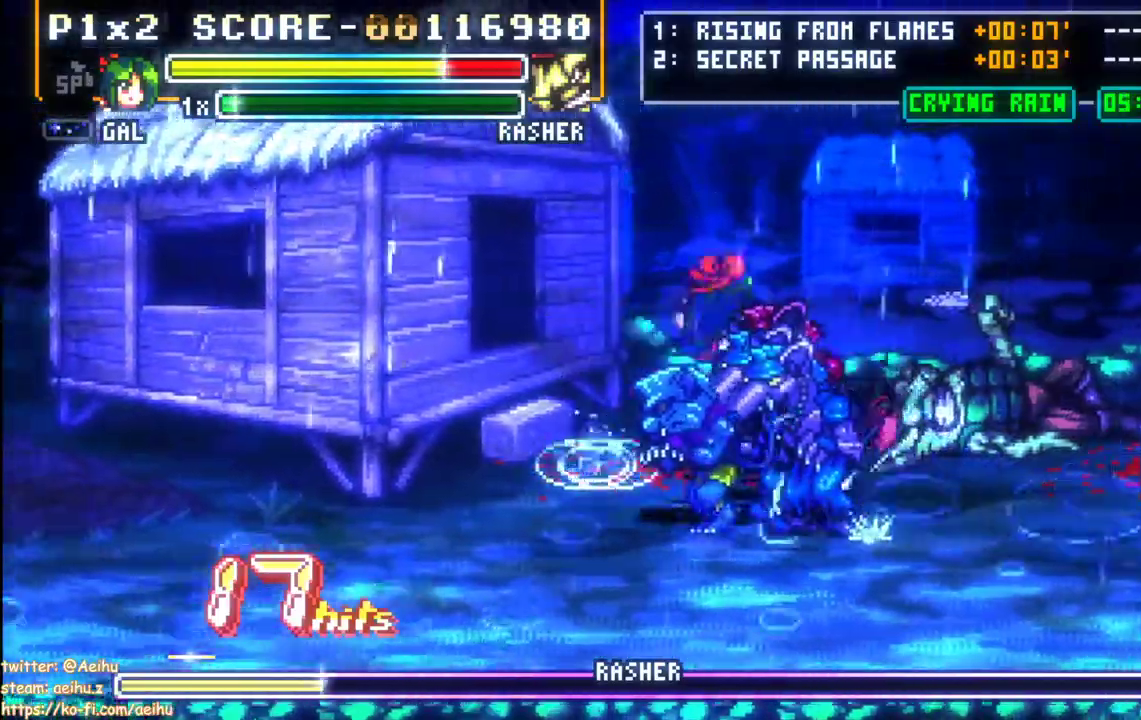
{"dt_ms": 500, "buttons": [], "events": [[167, "DPAD_RIGHT", "up"], [200, "SQUARE", "up"]]}
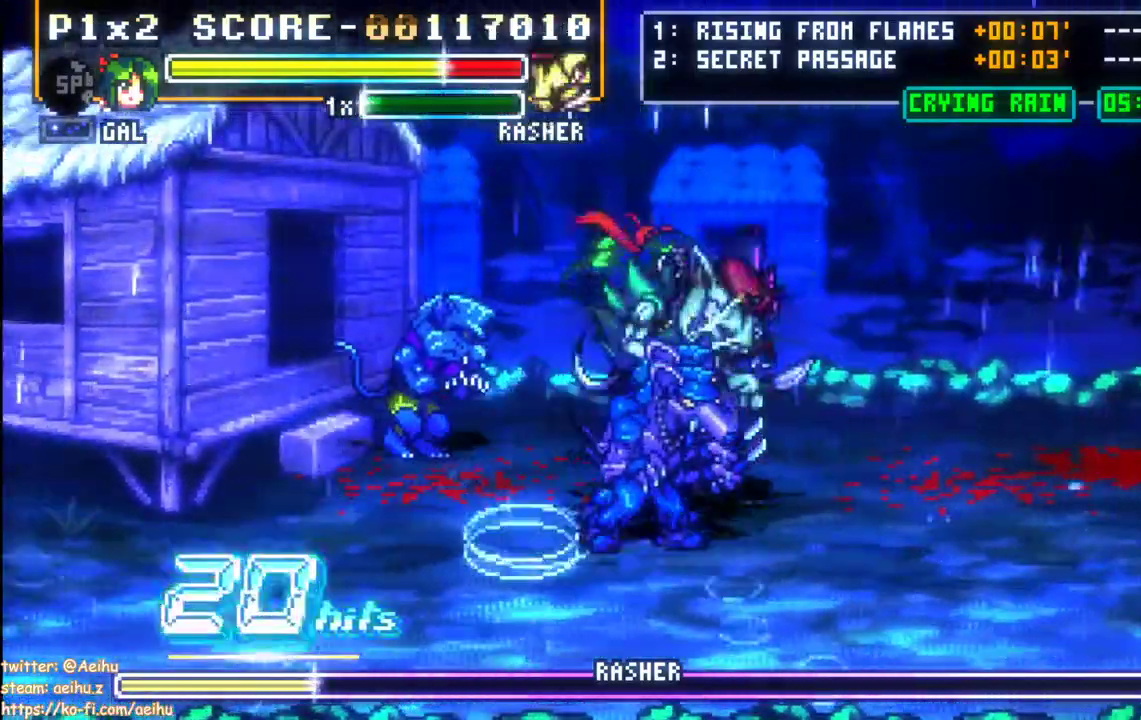
{"dt_ms": 500, "buttons": ["SQUARE", "DPAD_RIGHT"], "events": [[167, "DPAD_RIGHT", "down"], [267, "SQUARE", "down"], [367, "SQUARE", "up"], [433, "SQUARE", "down"]]}
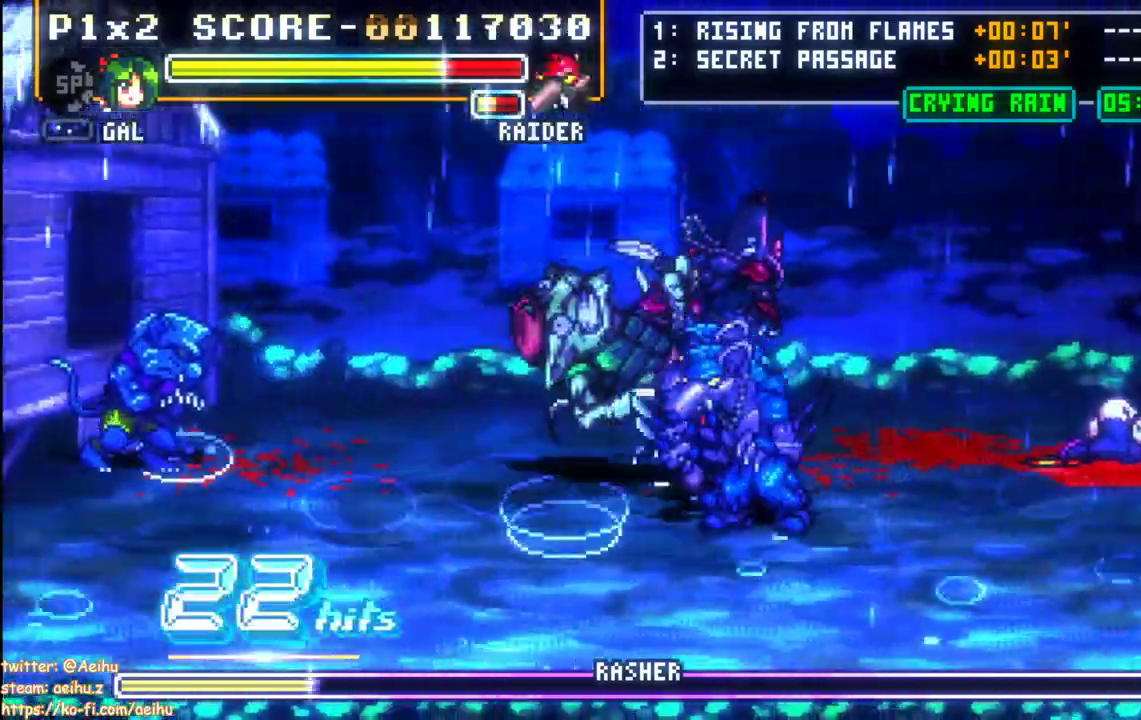
{"dt_ms": 500, "buttons": ["DPAD_RIGHT"], "events": [[17, "SQUARE", "up"], [67, "SQUARE", "down"], [167, "SQUARE", "up"], [217, "SQUARE", "down"], [317, "SQUARE", "up"], [367, "SQUARE", "down"], [467, "SQUARE", "up"]]}
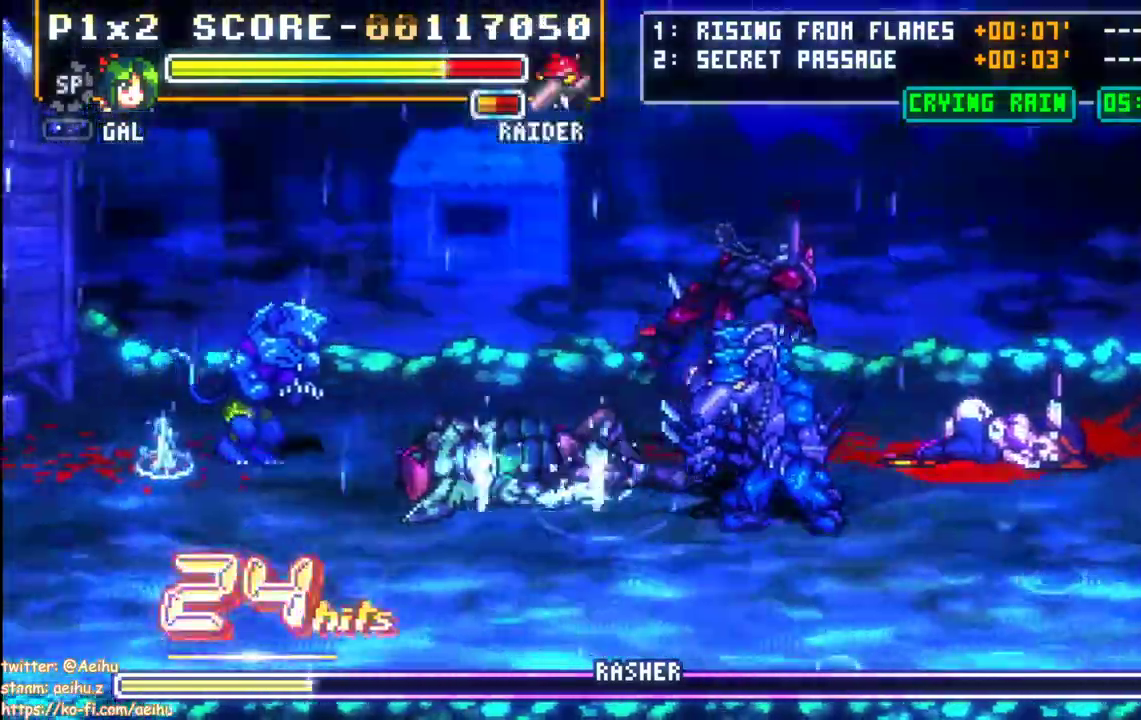
{"dt_ms": 1000, "buttons": ["SQUARE", "DPAD_LEFT"]}
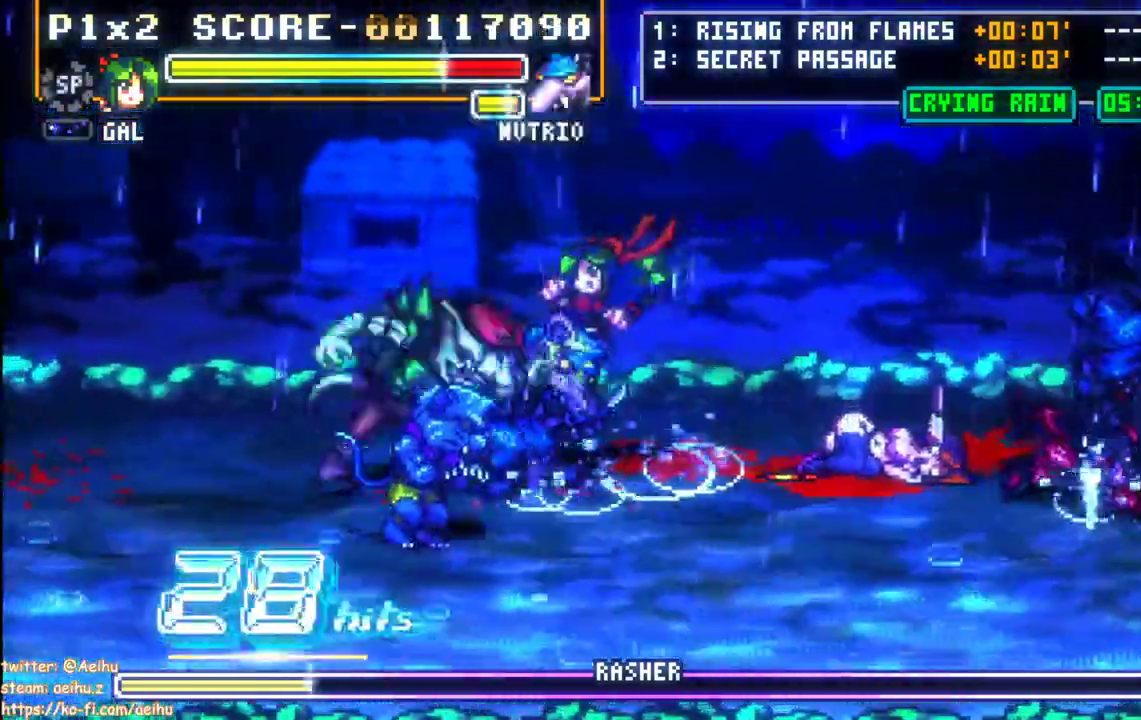
{"dt_ms": 500, "buttons": [], "events": [[17, "DPAD_LEFT", "up"], [133, "CIRCLE", "down"], [183, "DPAD_LEFT", "down"], [267, "SQUARE", "up"], [283, "CIRCLE", "up"], [300, "DPAD_LEFT", "up"]]}
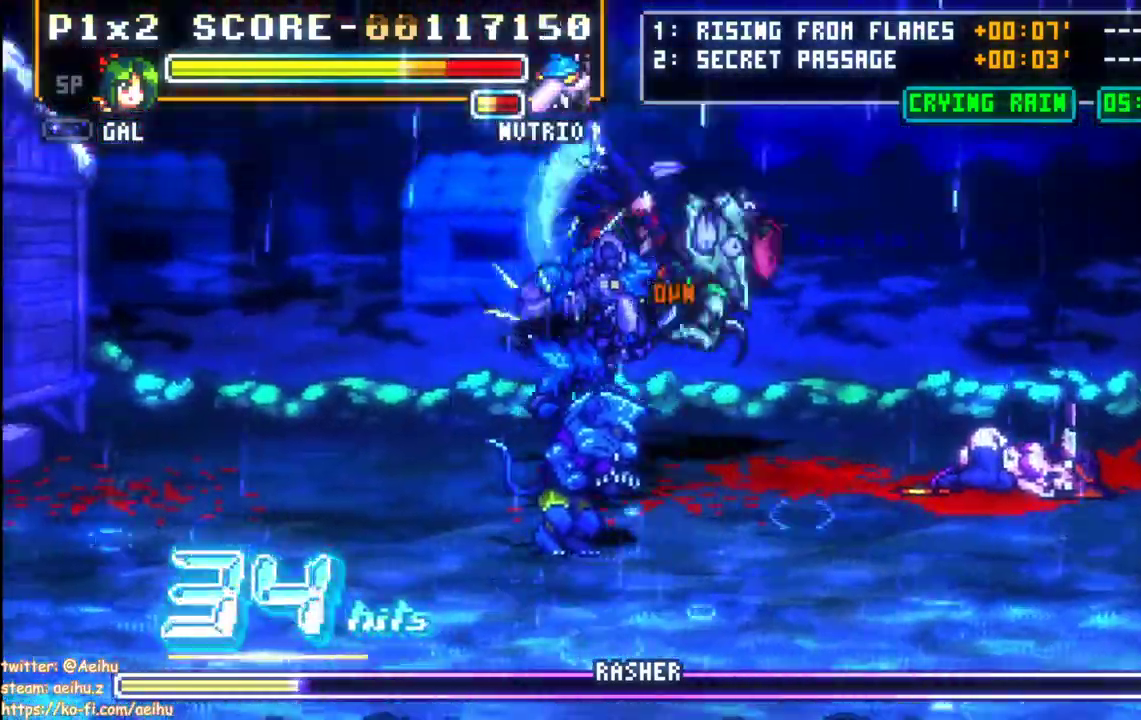
{"dt_ms": 500, "buttons": [], "events": []}
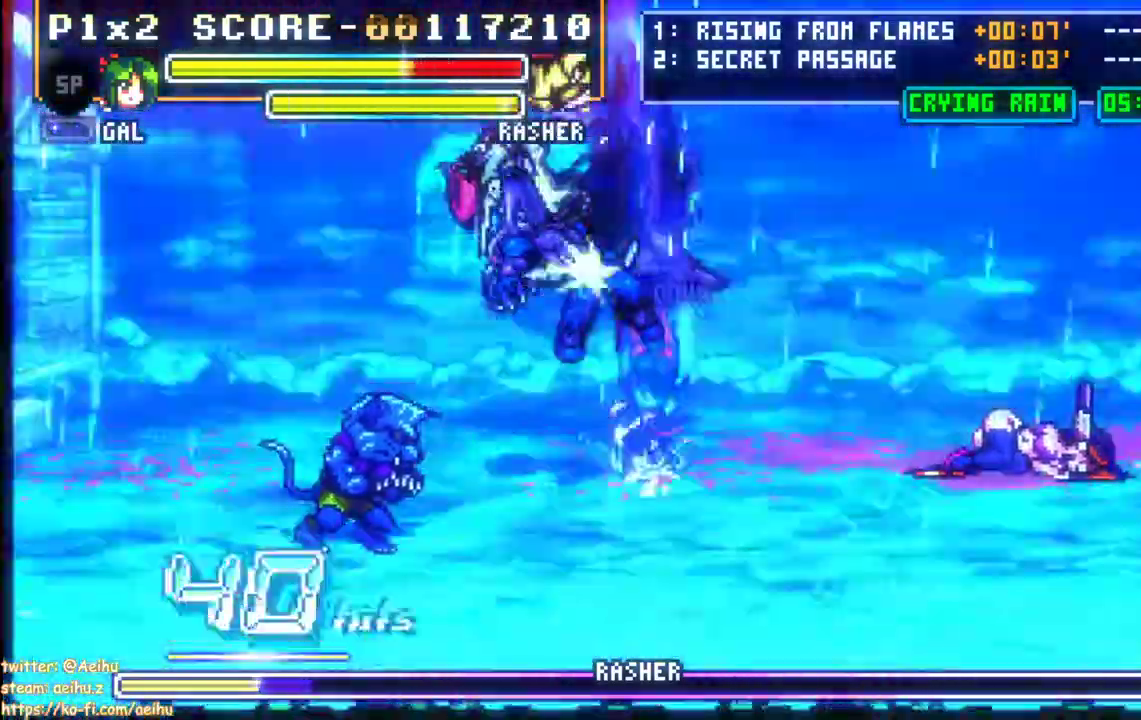
{"dt_ms": 500, "buttons": ["DPAD_LEFT"], "events": [[217, "DPAD_LEFT", "down"], [283, "DPAD_LEFT", "up"], [317, "DPAD_LEFT", "down"], [383, "DPAD_UP", "down"], [450, "DPAD_UP", "up"]]}
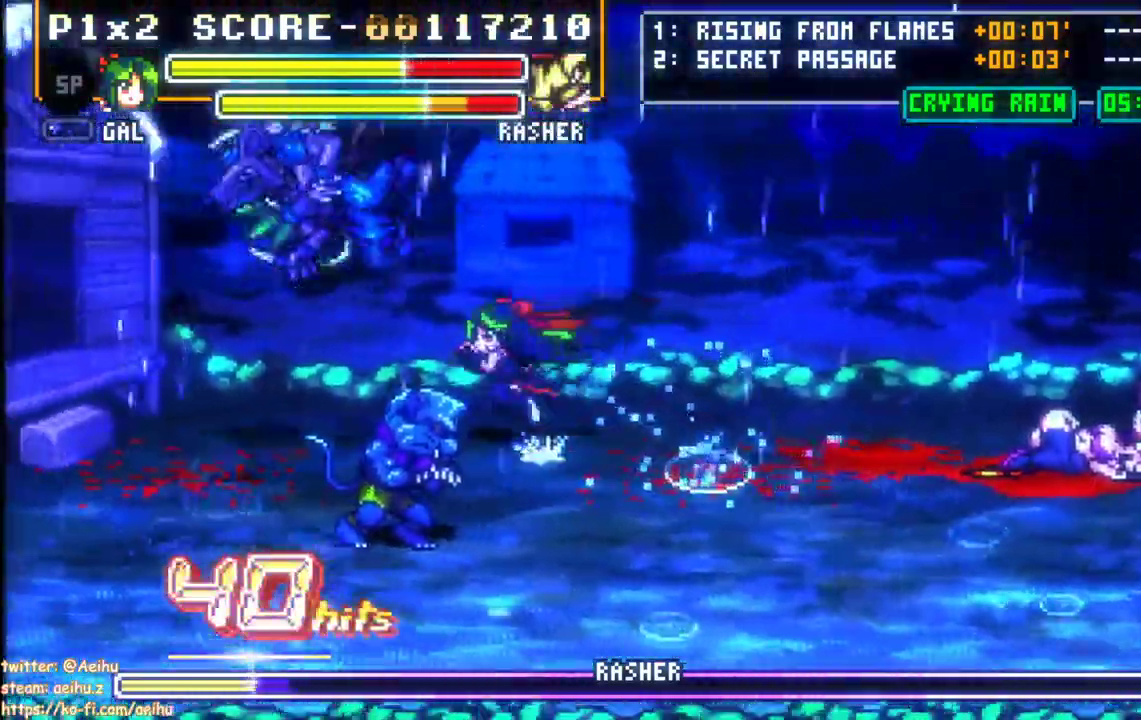
{"dt_ms": 500, "buttons": [], "events": [[33, "SQUARE", "down"], [217, "DPAD_LEFT", "up"], [333, "SQUARE", "up"]]}
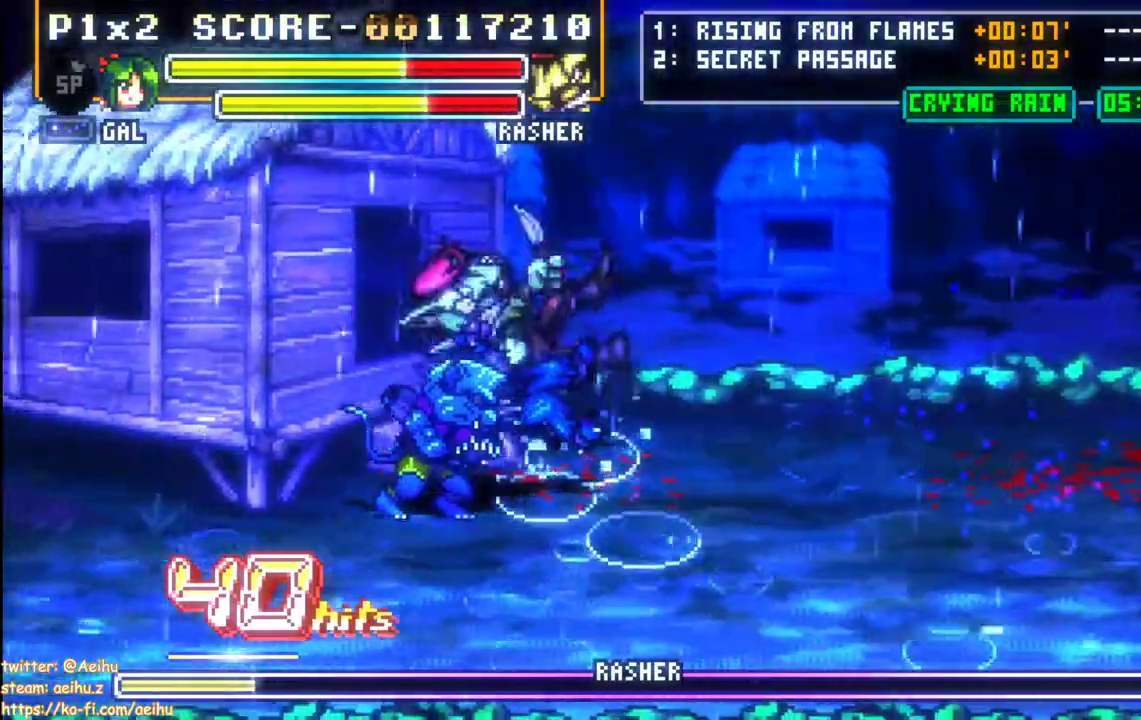
{"dt_ms": 500, "buttons": ["DPAD_RIGHT"], "events": [[117, "DPAD_RIGHT", "down"], [167, "DPAD_RIGHT", "up"], [233, "DPAD_RIGHT", "down"]]}
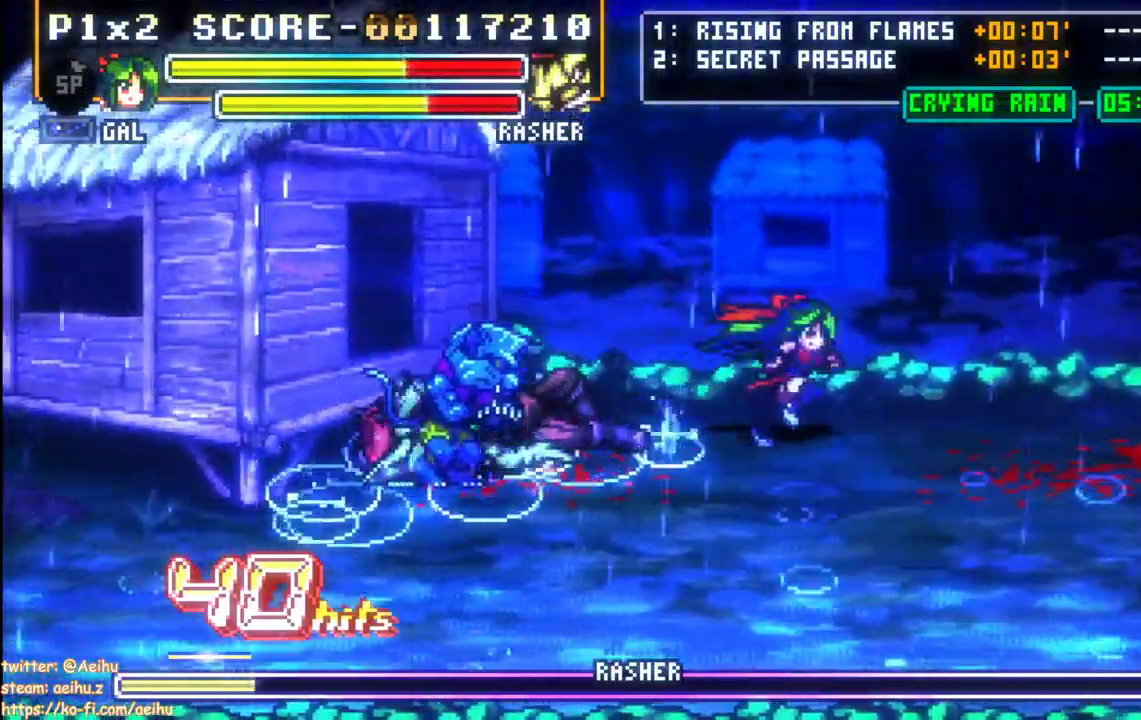
{"dt_ms": 500, "buttons": ["DPAD_LEFT"], "events": [[283, "DPAD_LEFT", "down"], [283, "DPAD_RIGHT", "up"], [367, "DPAD_LEFT", "up"], [400, "DPAD_LEFT", "down"]]}
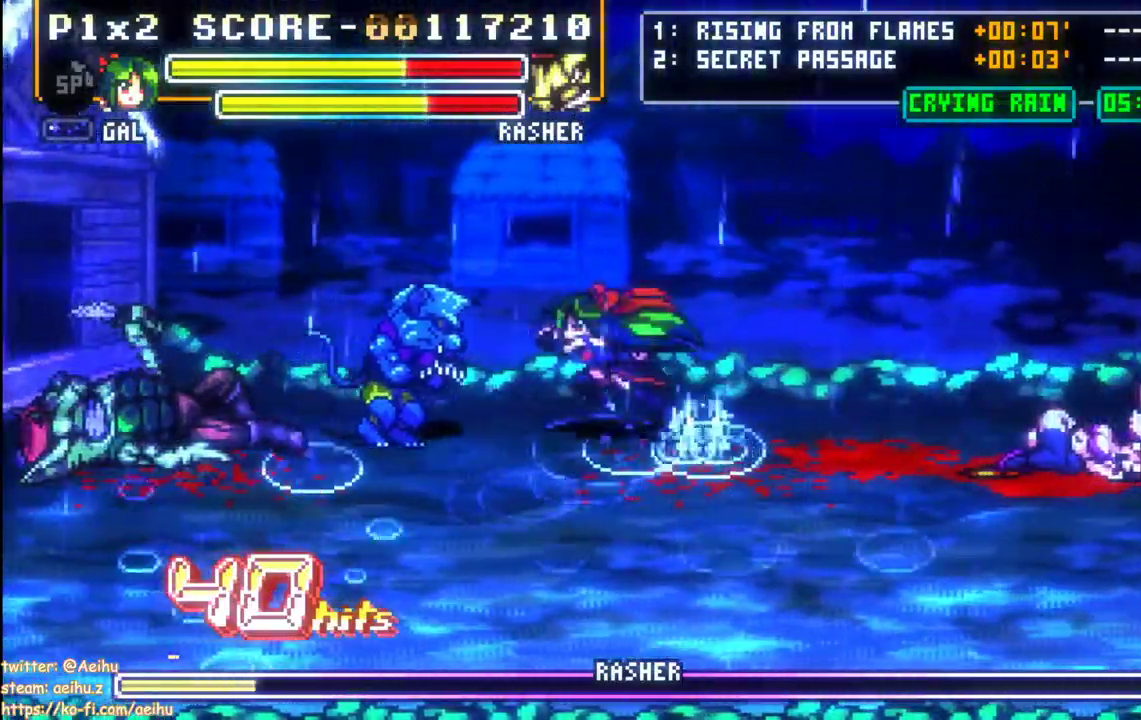
{"dt_ms": 500, "buttons": [], "events": [[33, "SQUARE", "down"], [167, "DPAD_LEFT", "up"], [250, "SQUARE", "up"]]}
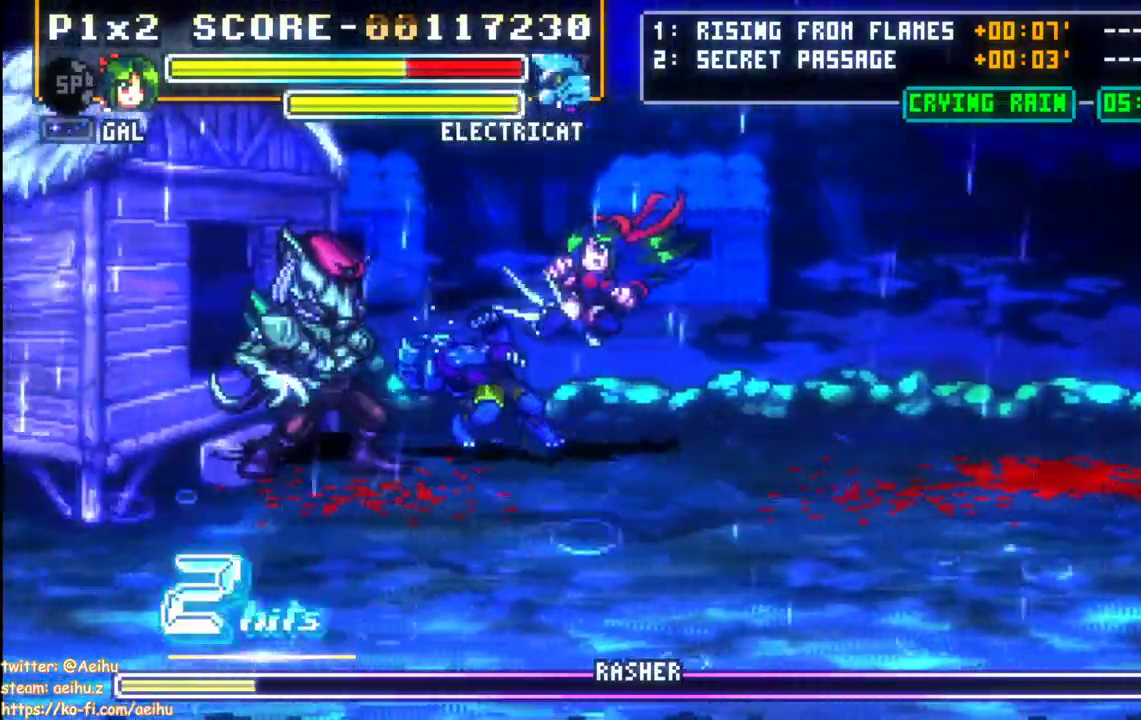
{"dt_ms": 500, "buttons": ["SQUARE", "DPAD_LEFT"], "events": [[300, "SQUARE", "down"], [350, "DPAD_LEFT", "down"], [400, "SQUARE", "up"], [450, "SQUARE", "down"]]}
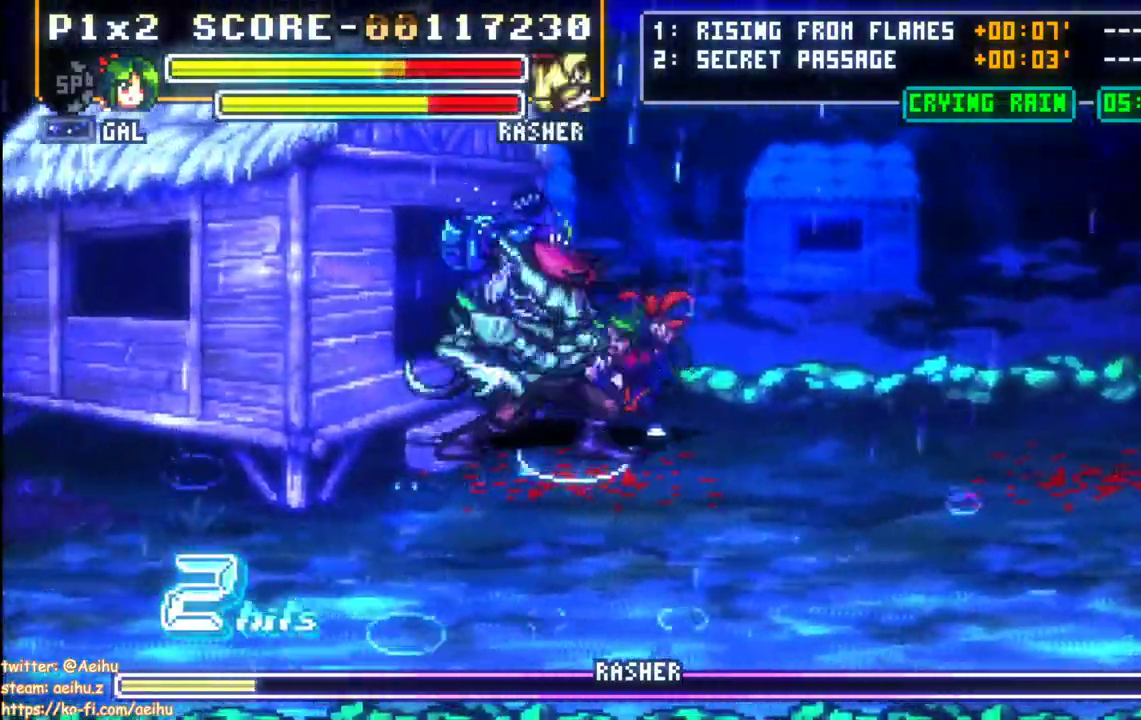
{"dt_ms": 500, "buttons": [], "events": [[33, "SQUARE", "up"], [117, "CIRCLE", "down"], [283, "CIRCLE", "up"], [417, "DPAD_LEFT", "up"]]}
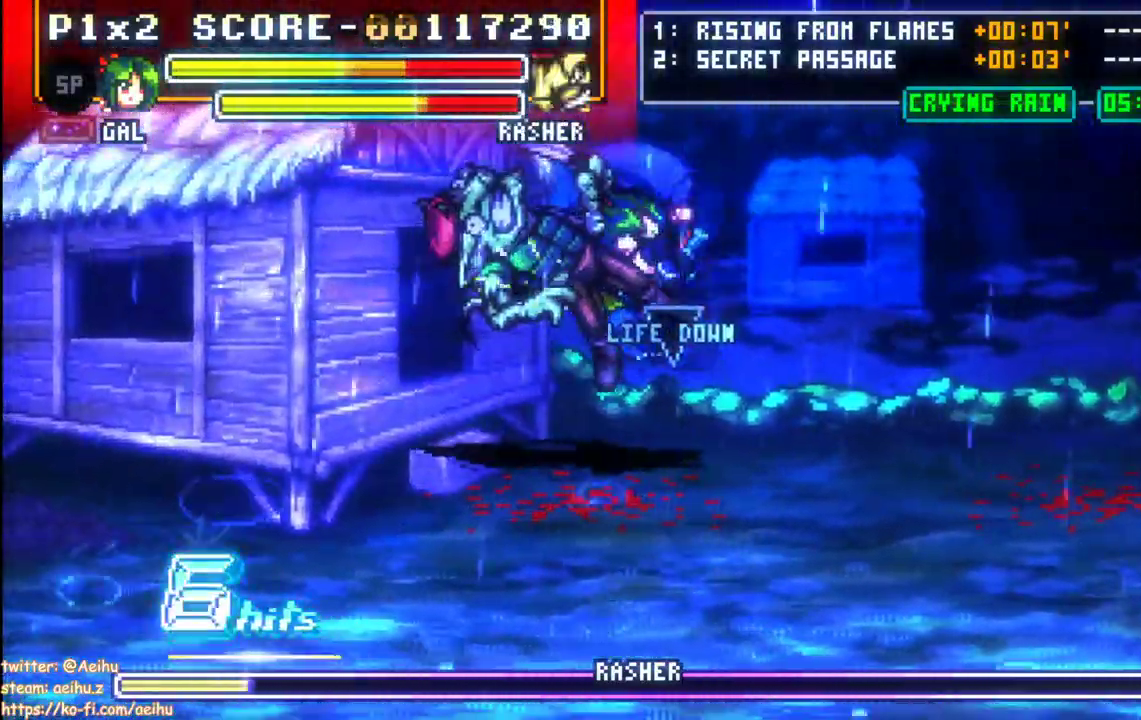
{"dt_ms": 500, "buttons": ["SQUARE"], "events": [[483, "SQUARE", "down"]]}